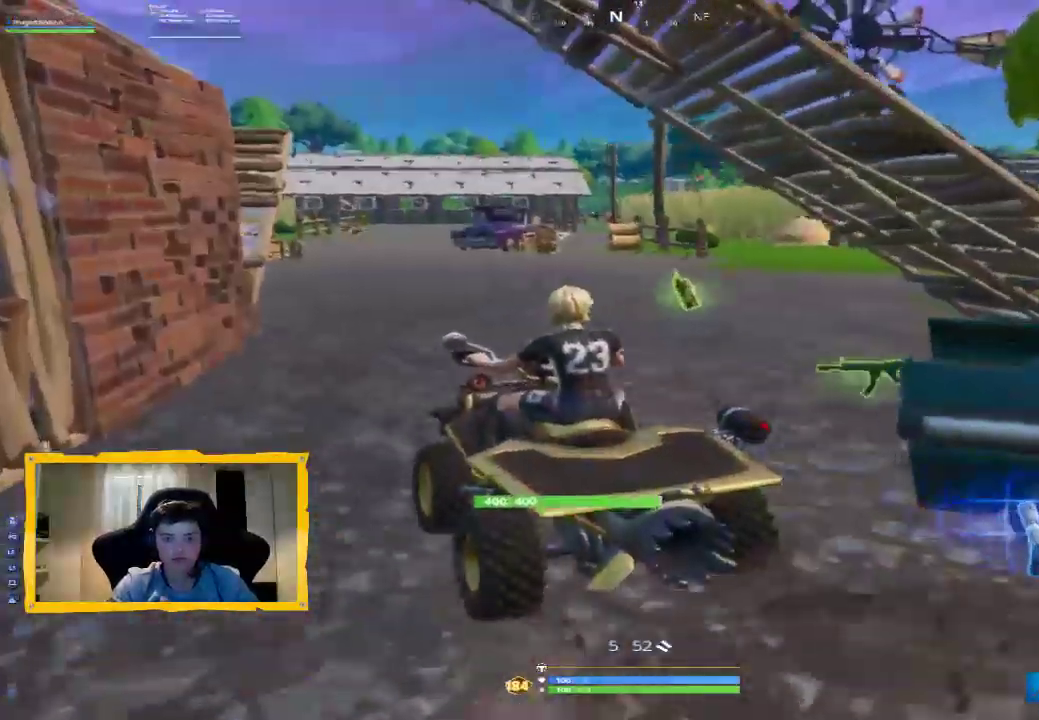
Gameplay with a controller (PlayStation layout); each line is a JSON object with the inputs held at the frame after it (dt_ms = milliseconds from this image to that frame). "events" lists button and stick changes between this image and that frame as [ms after this image, input, new state], when the widget could be followed in between. Not read: R1.
{"dt_ms": 500, "buttons": ["R2"], "left_stick": "center", "right_stick": "center", "events": []}
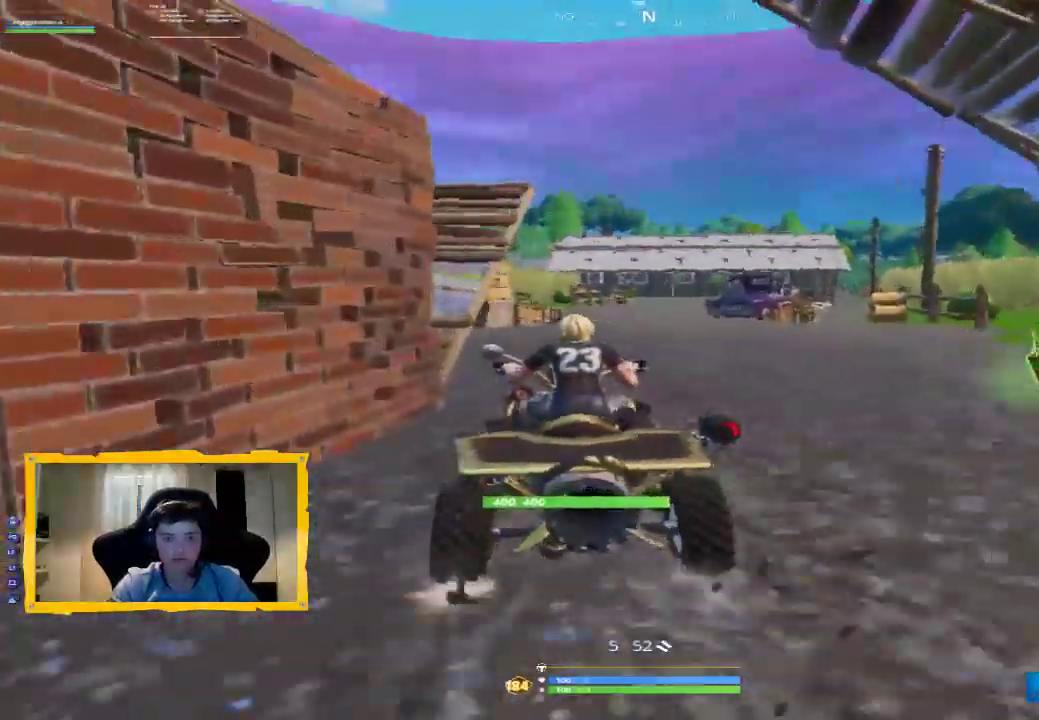
{"dt_ms": 500, "buttons": ["R2"], "left_stick": "right", "right_stick": "center", "events": [[433, "left_stick", "right"]]}
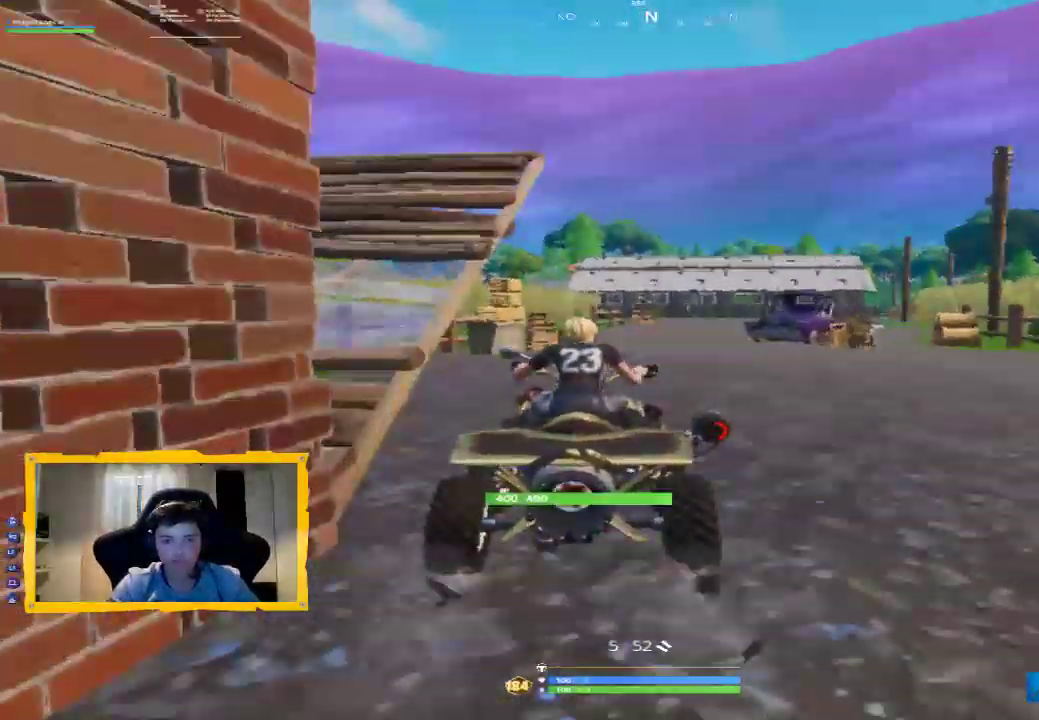
{"dt_ms": 500, "buttons": ["R2"], "left_stick": "center", "right_stick": "center", "events": [[67, "right_stick", "left"], [133, "left_stick", "center"], [167, "right_stick", "center"]]}
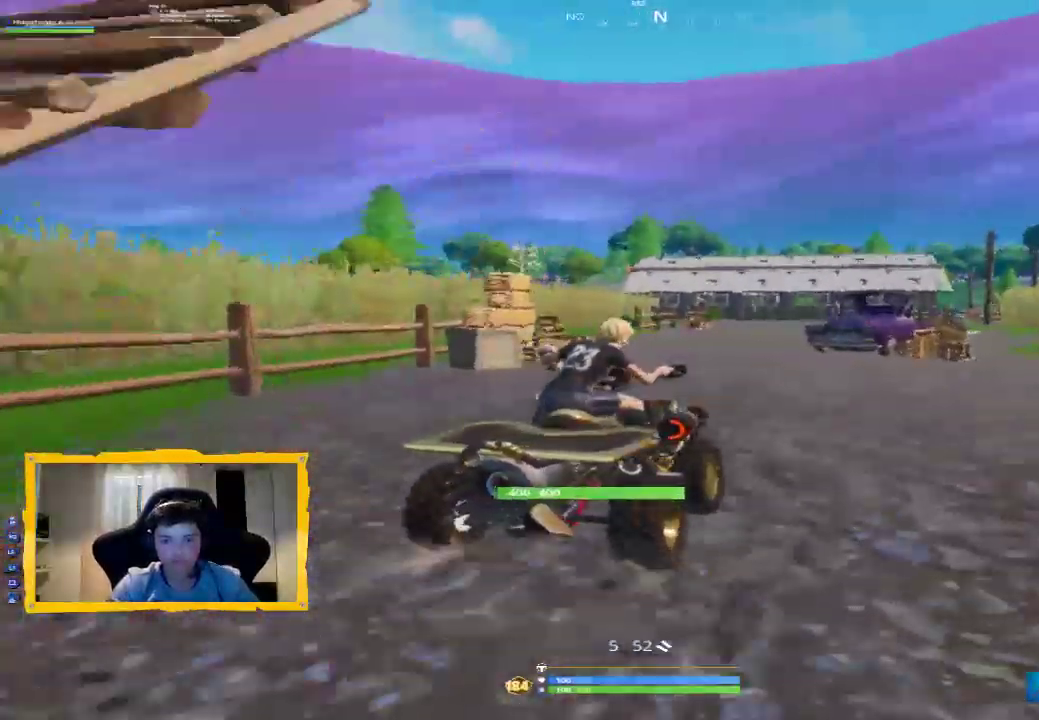
{"dt_ms": 500, "buttons": ["R2"], "left_stick": "center", "right_stick": "center", "events": [[267, "left_stick", "left"], [333, "right_stick", "left"], [400, "right_stick", "center"], [467, "left_stick", "center"]]}
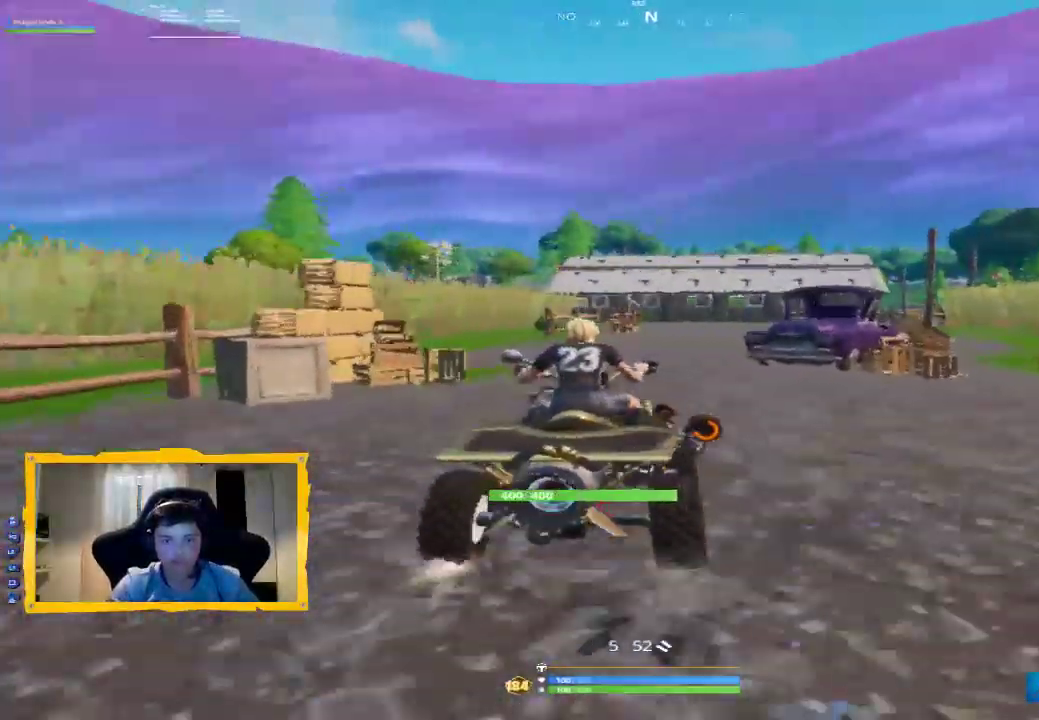
{"dt_ms": 500, "buttons": ["R2"], "left_stick": "left", "right_stick": "center", "events": [[333, "left_stick", "left"]]}
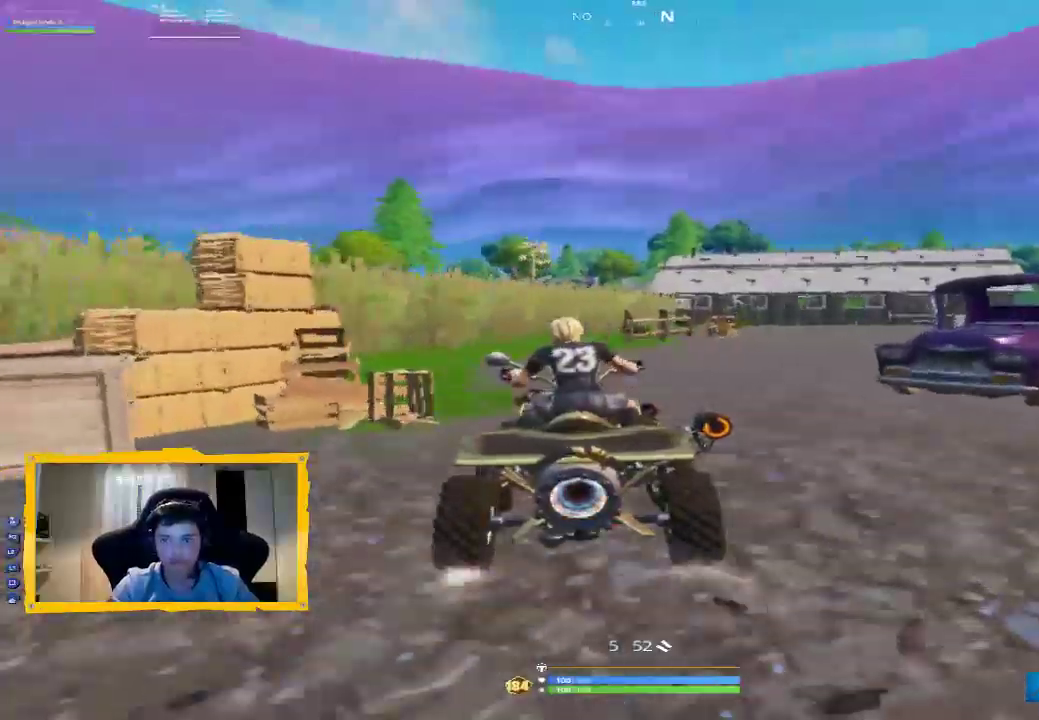
{"dt_ms": 500, "buttons": ["R2"], "left_stick": "center", "right_stick": "center", "events": [[67, "left_stick", "center"]]}
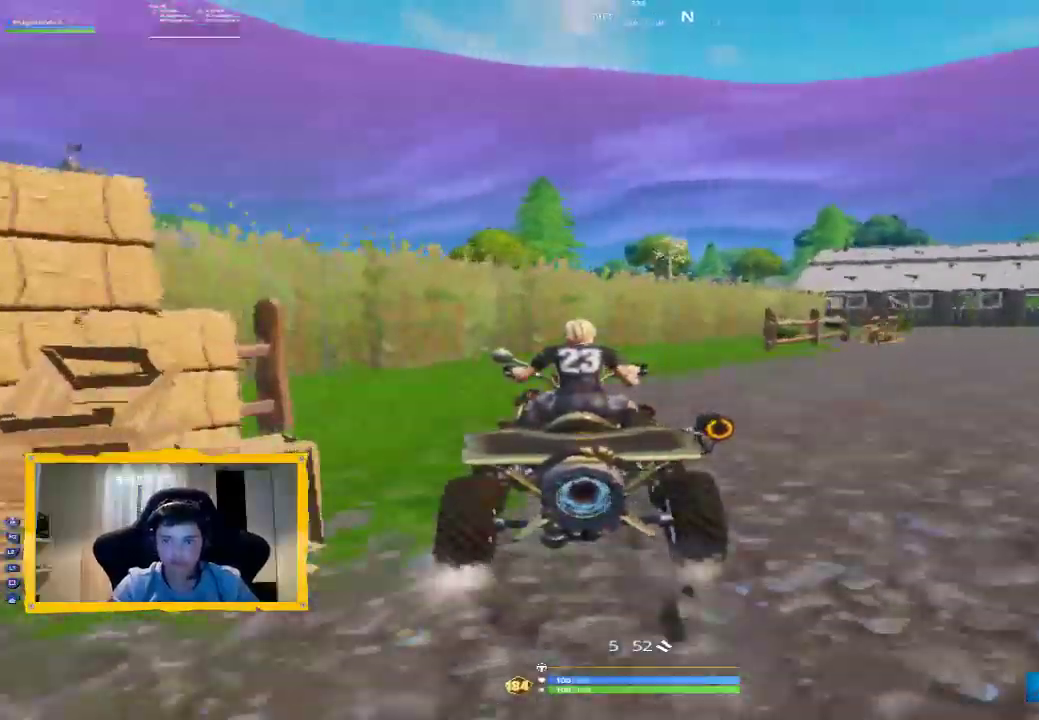
{"dt_ms": 500, "buttons": ["R2"], "left_stick": "center", "right_stick": "center", "events": [[33, "right_stick", "down-left"], [200, "right_stick", "center"]]}
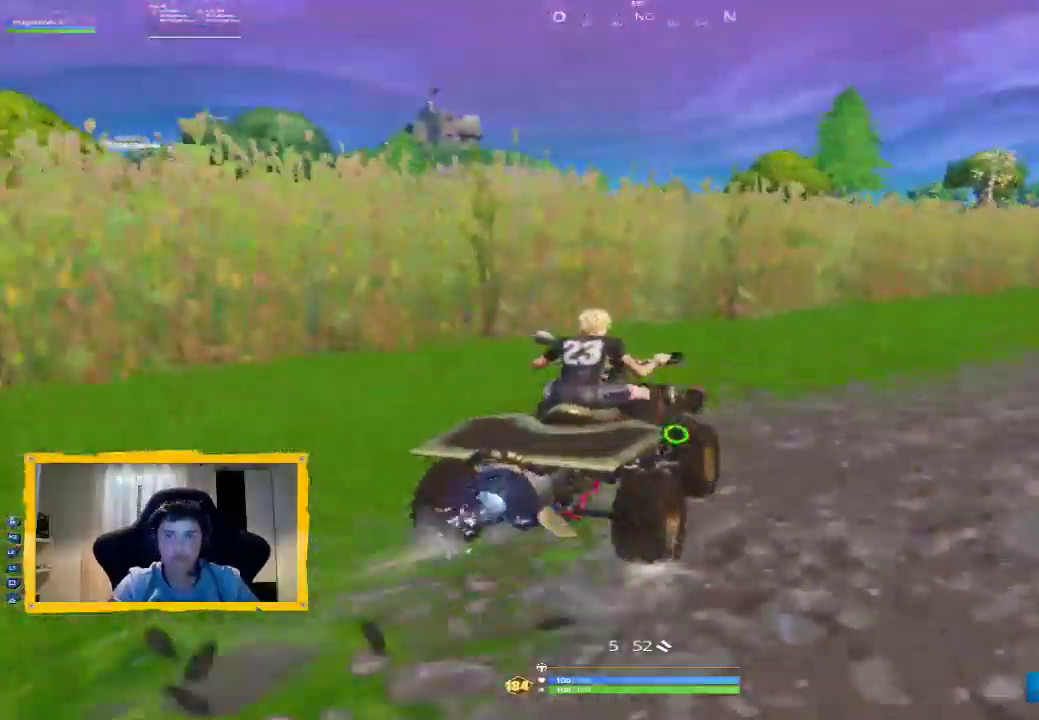
{"dt_ms": 500, "buttons": ["R2"], "left_stick": "left", "right_stick": "center", "events": [[333, "left_stick", "left"]]}
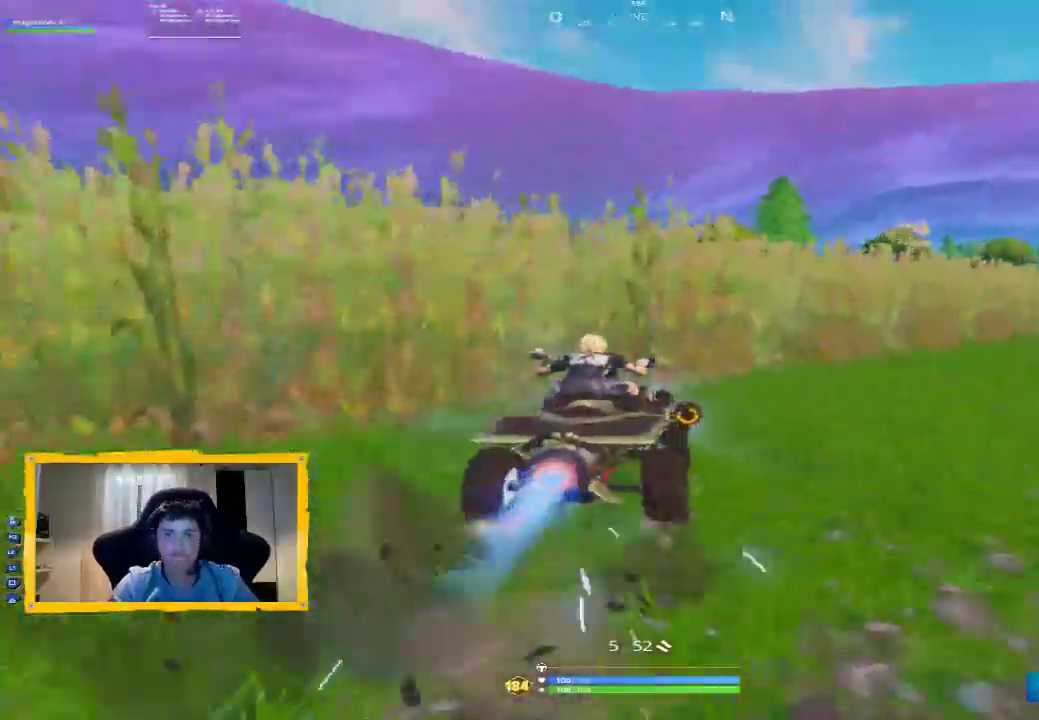
{"dt_ms": 1000, "buttons": ["R2"], "left_stick": "center", "right_stick": "center", "events": [[67, "left_stick", "center"], [500, "R2", "up"], [800, "R2", "down"]]}
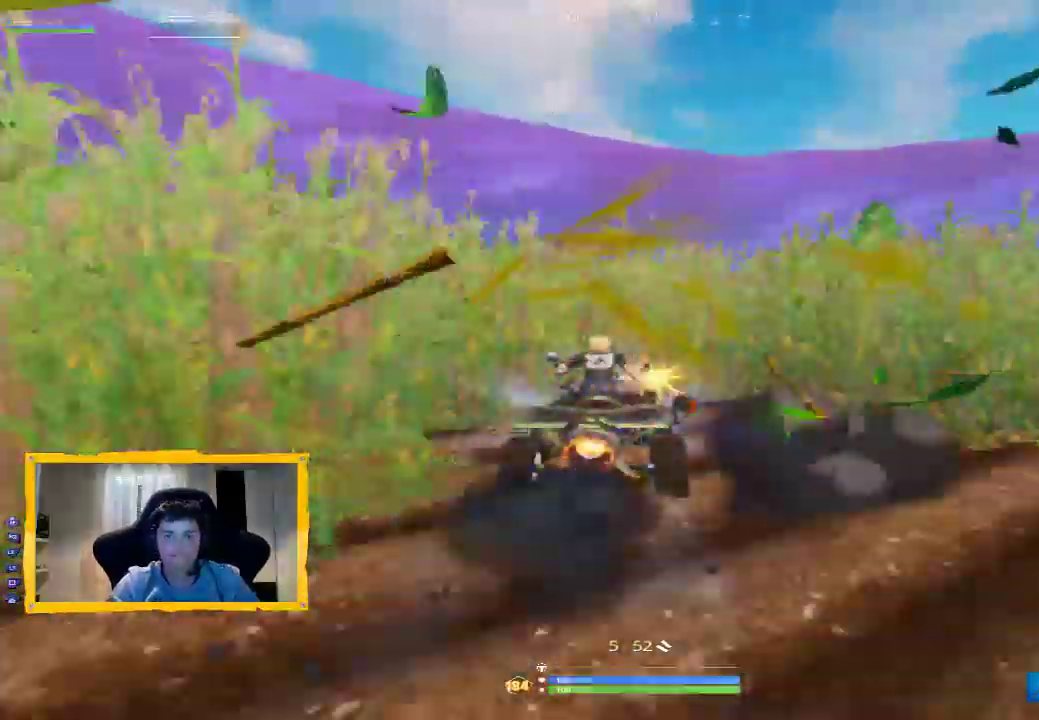
{"dt_ms": 500, "buttons": ["R2"], "left_stick": "center", "right_stick": "center", "events": []}